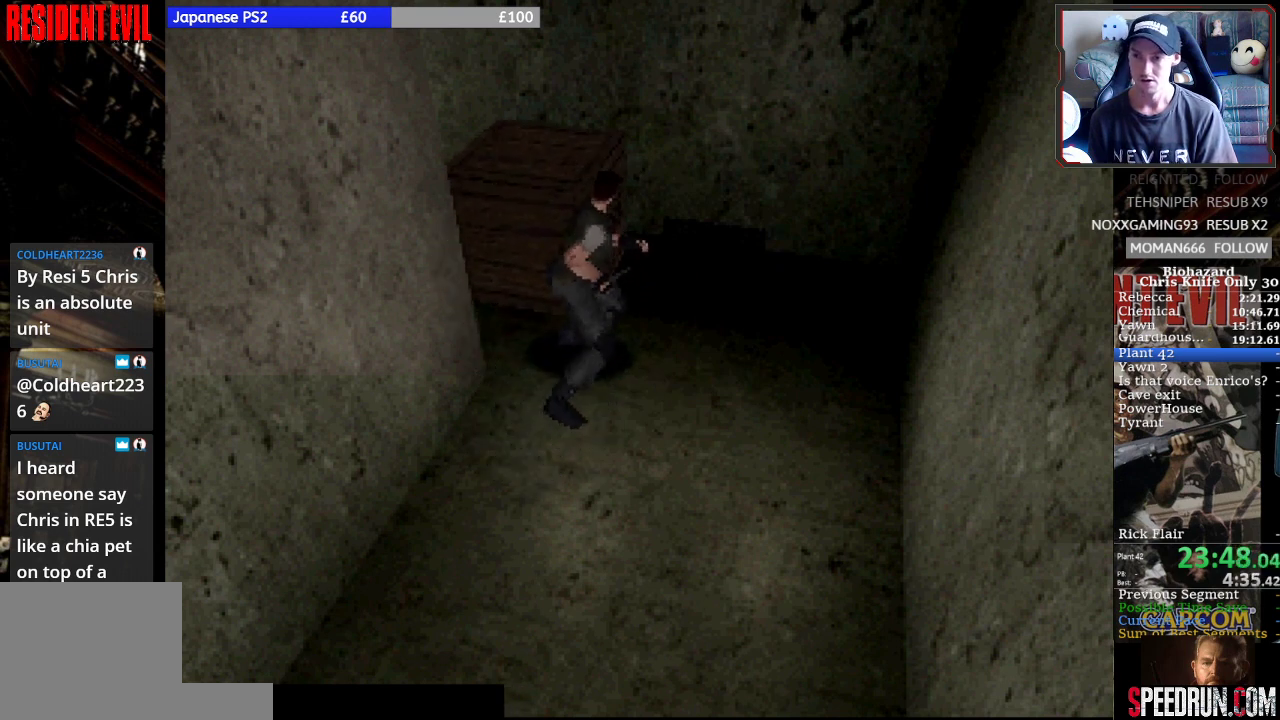
Gameplay with a controller (PlayStation layout); each line is a JSON object with the inputs held at the frame after it. "events" lists button and stick changes between this image and that frame as [ms after this image, input, new state], when the widget could be followed in between. Not read: L1 L3 R1 R3 right_stick.
{"buttons": ["DPAD_UP"], "left_stick": "center", "events": []}
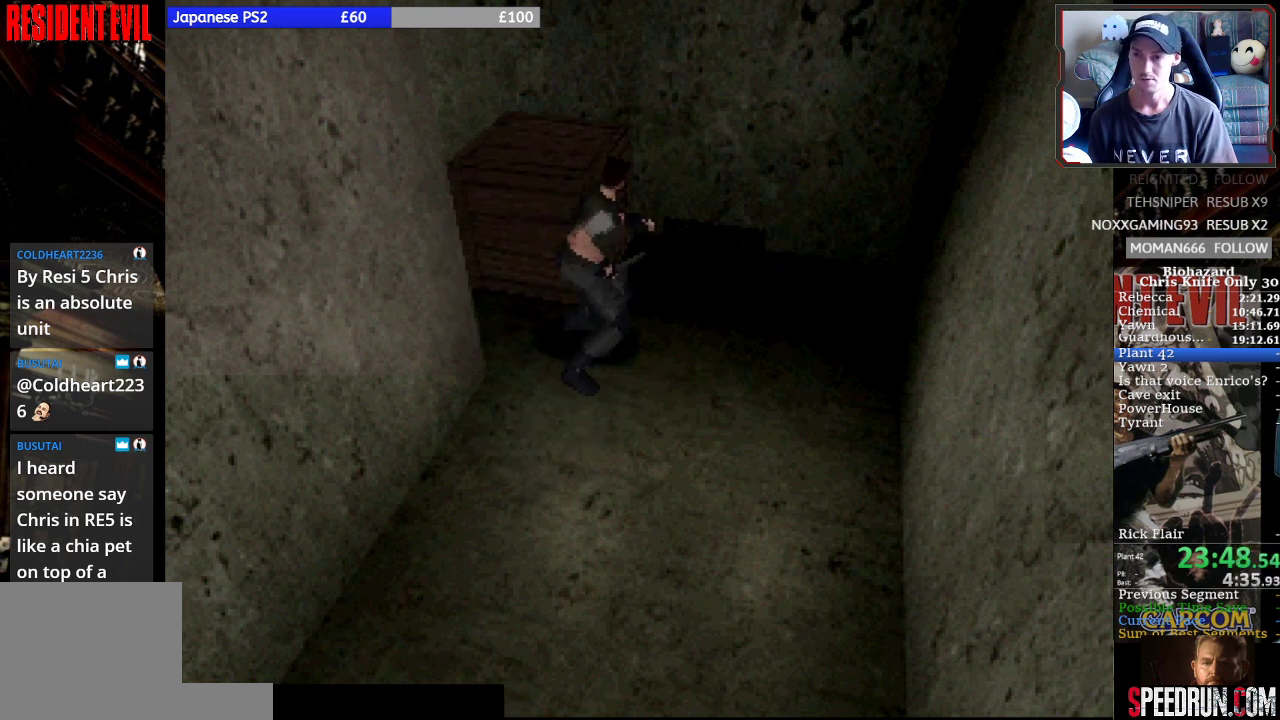
{"buttons": ["DPAD_UP", "DPAD_RIGHT"], "left_stick": "center", "events": [[500, "DPAD_RIGHT", "down"]]}
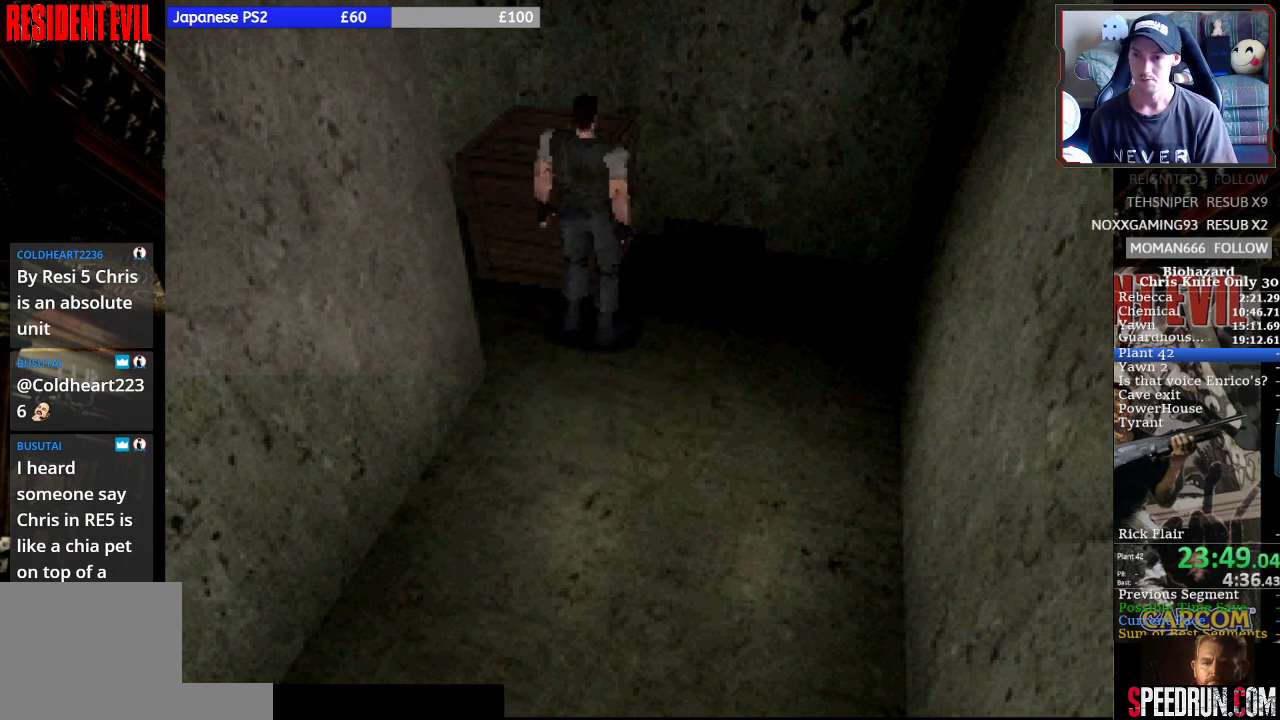
{"buttons": ["SQUARE", "DPAD_LEFT"], "left_stick": "center", "events": [[33, "SQUARE", "down"], [367, "DPAD_RIGHT", "up"], [400, "DPAD_LEFT", "down"], [433, "DPAD_UP", "up"]]}
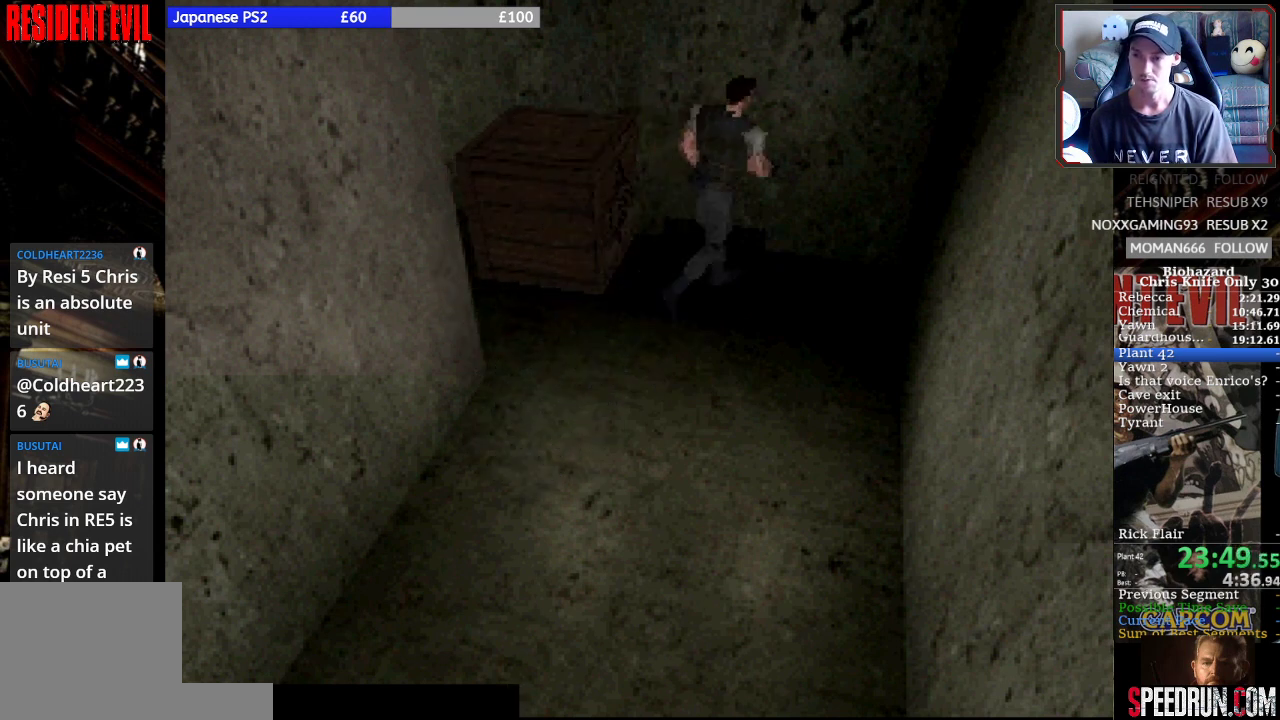
{"buttons": ["SQUARE", "DPAD_UP", "DPAD_LEFT"], "left_stick": "center", "events": [[367, "DPAD_UP", "down"]]}
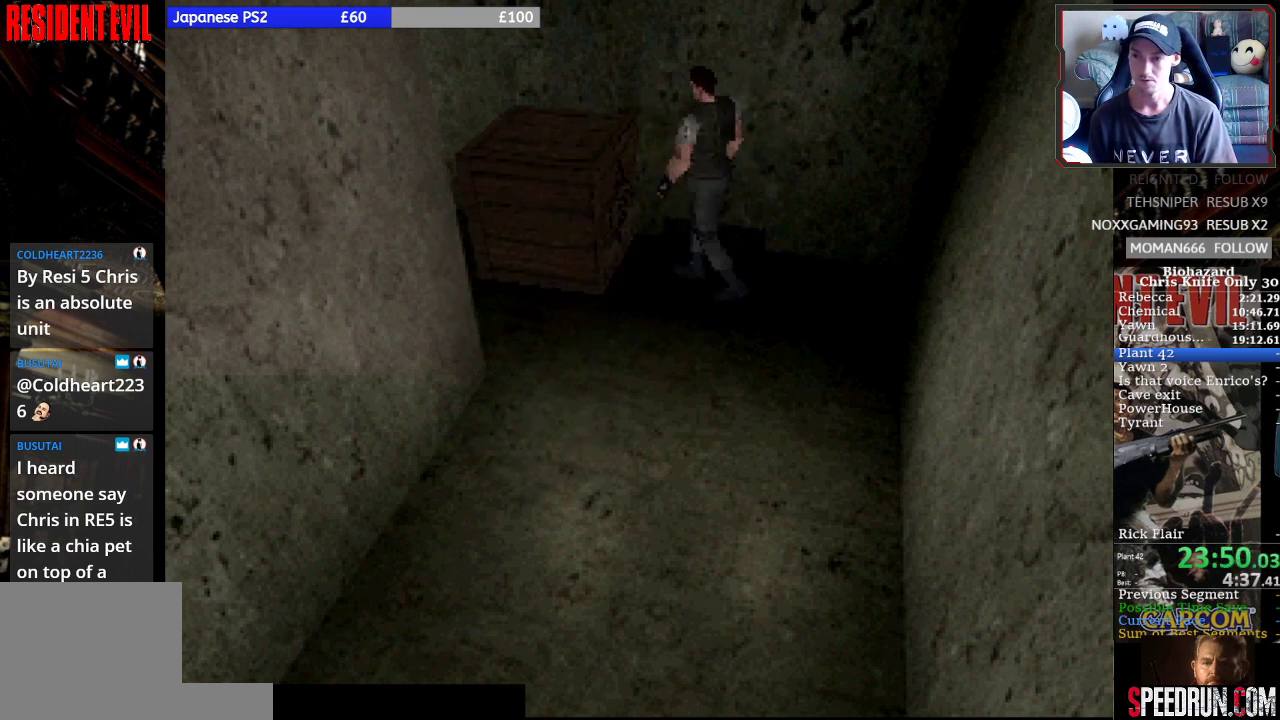
{"buttons": ["DPAD_UP"], "left_stick": "center", "events": [[100, "DPAD_LEFT", "up"], [100, "SQUARE", "up"]]}
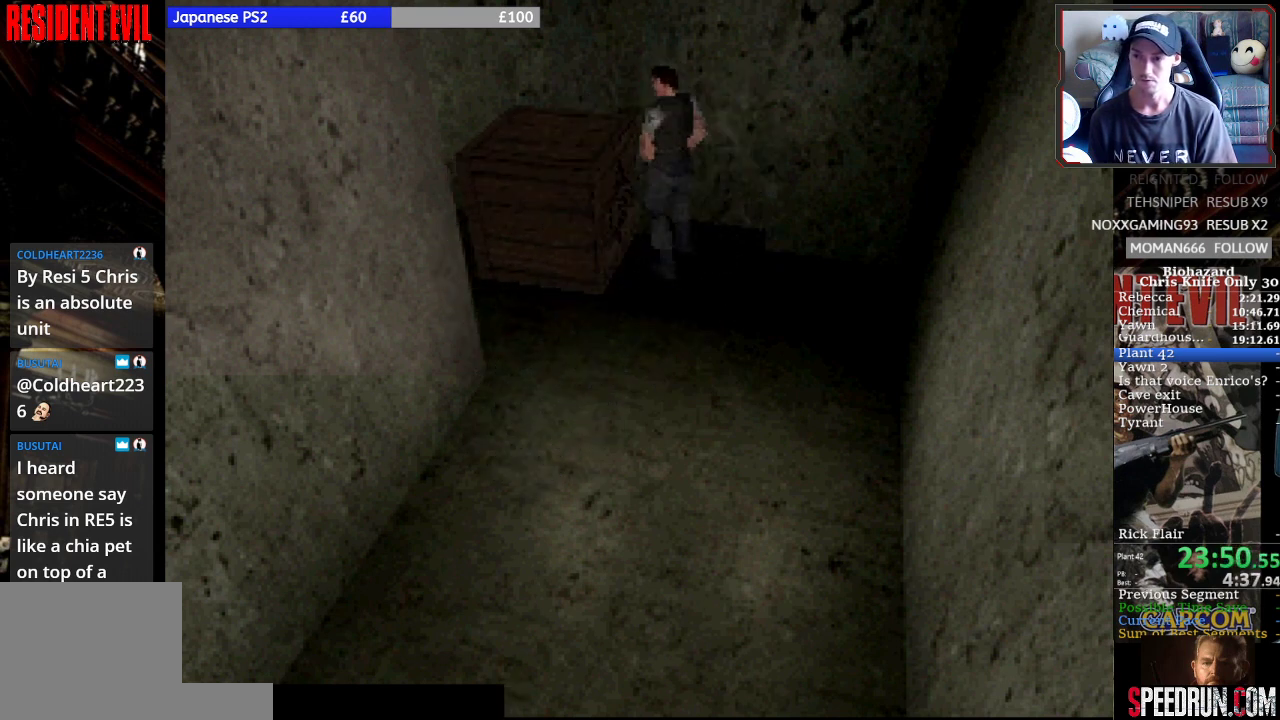
{"buttons": ["DPAD_UP"], "left_stick": "center", "events": []}
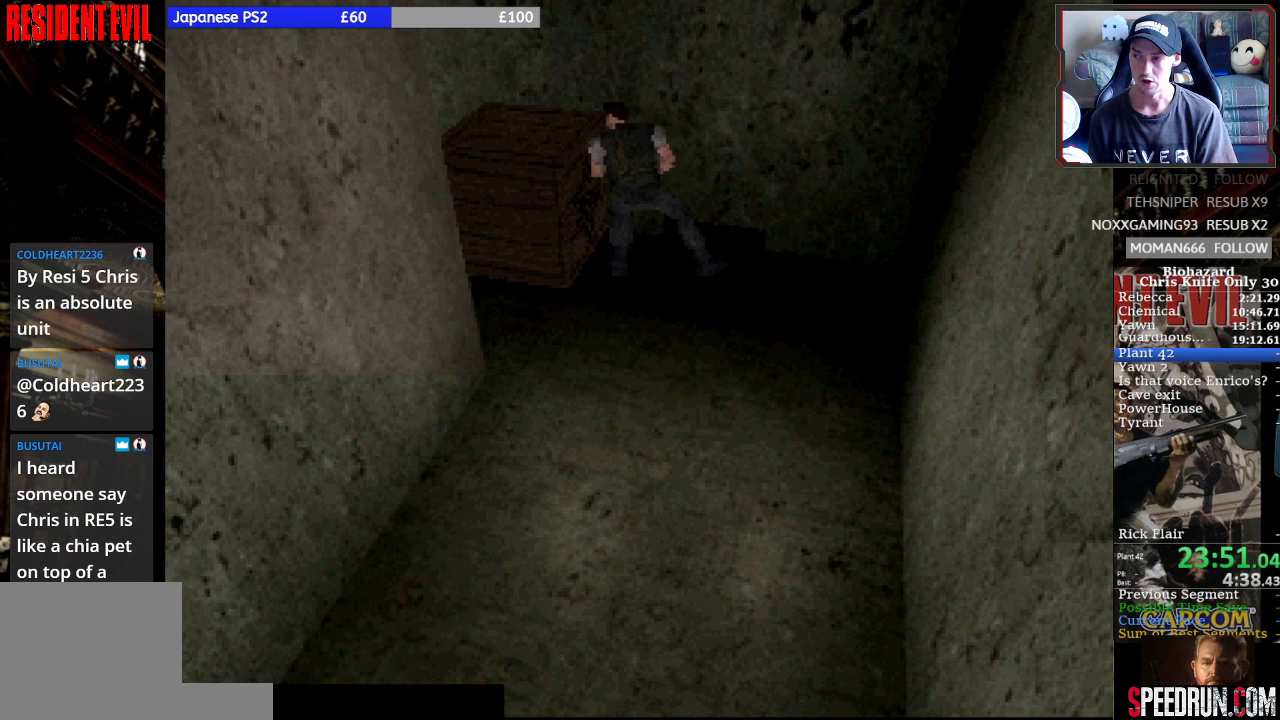
{"buttons": ["DPAD_UP"], "left_stick": "center", "events": []}
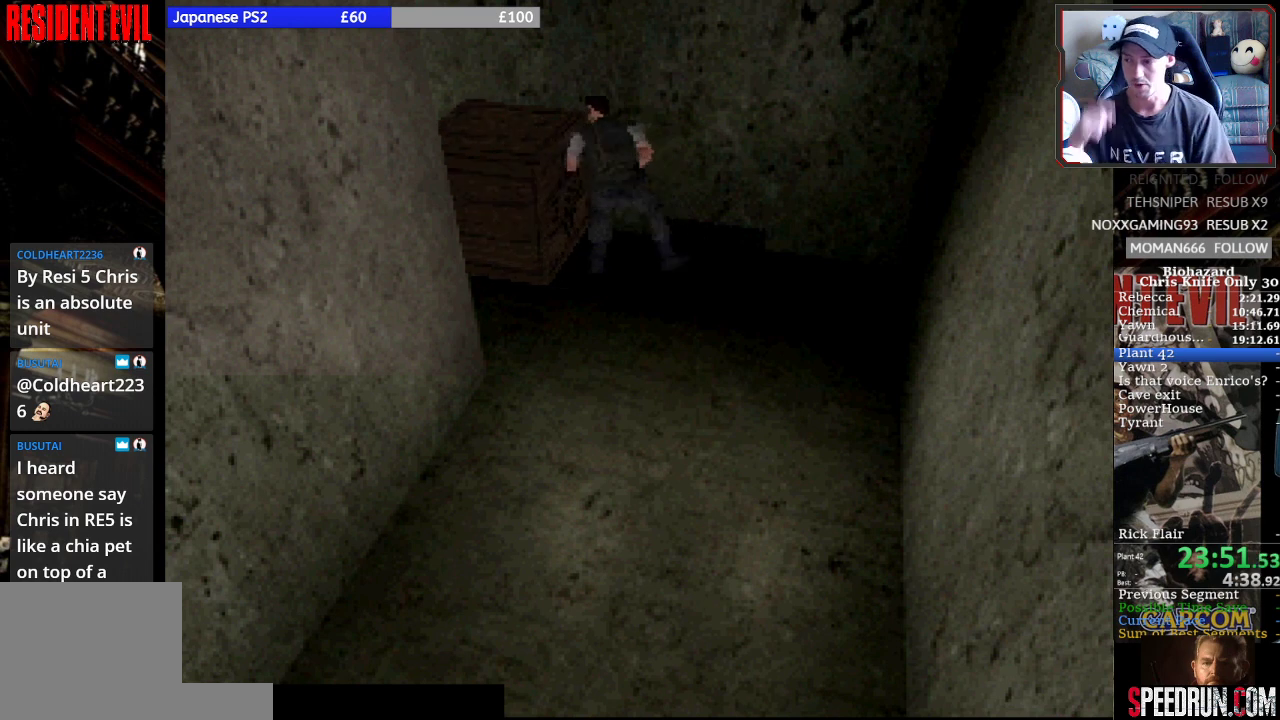
{"buttons": ["DPAD_UP"], "left_stick": "center", "events": []}
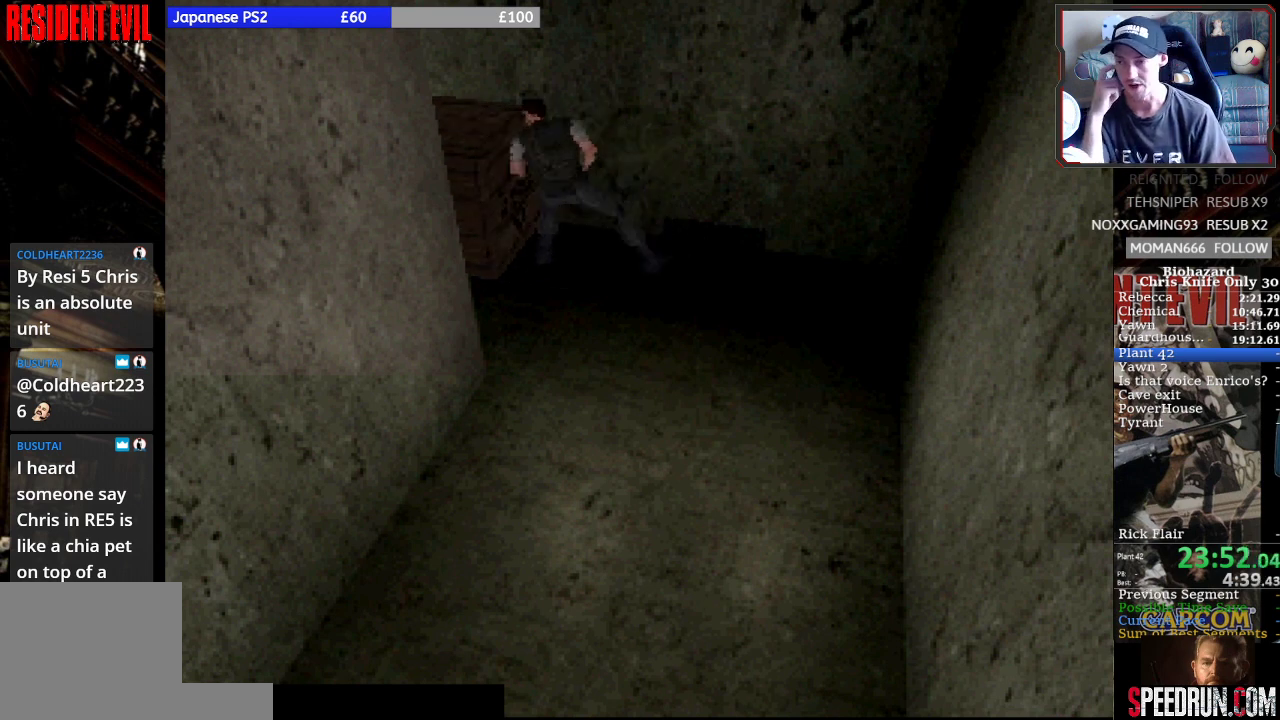
{"buttons": ["DPAD_UP"], "left_stick": "center", "events": []}
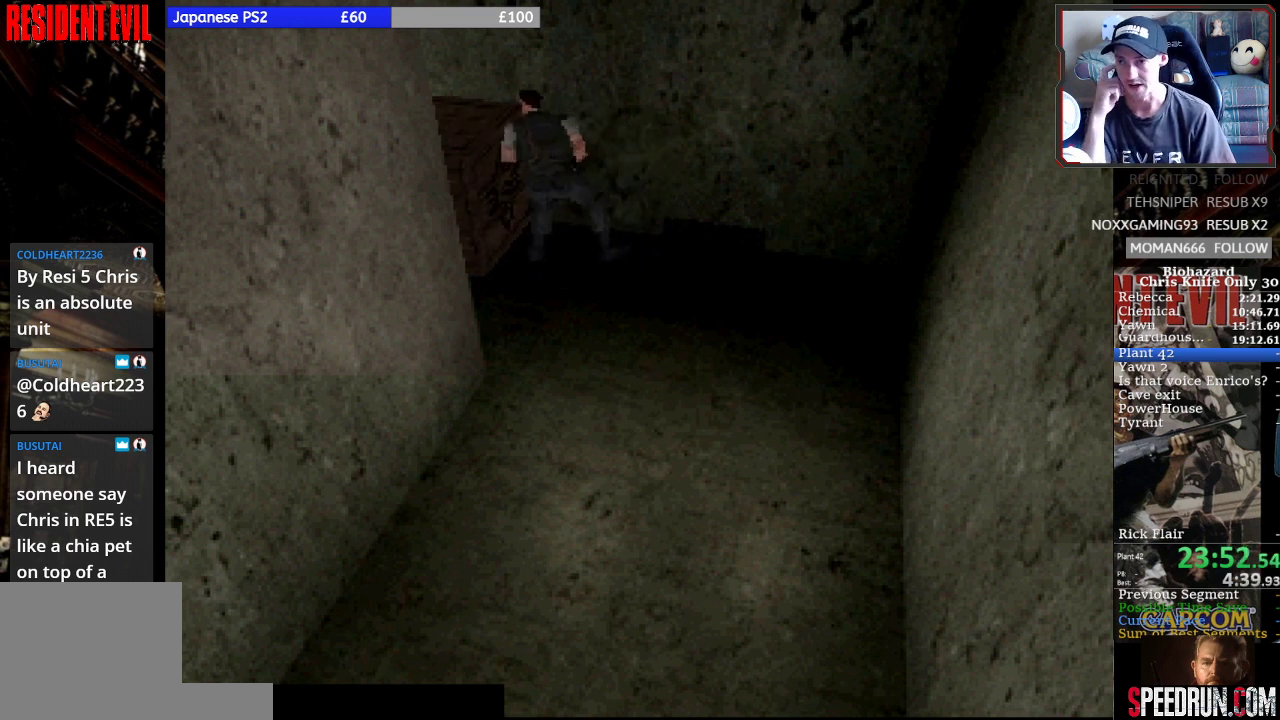
{"buttons": ["DPAD_UP"], "left_stick": "center", "events": []}
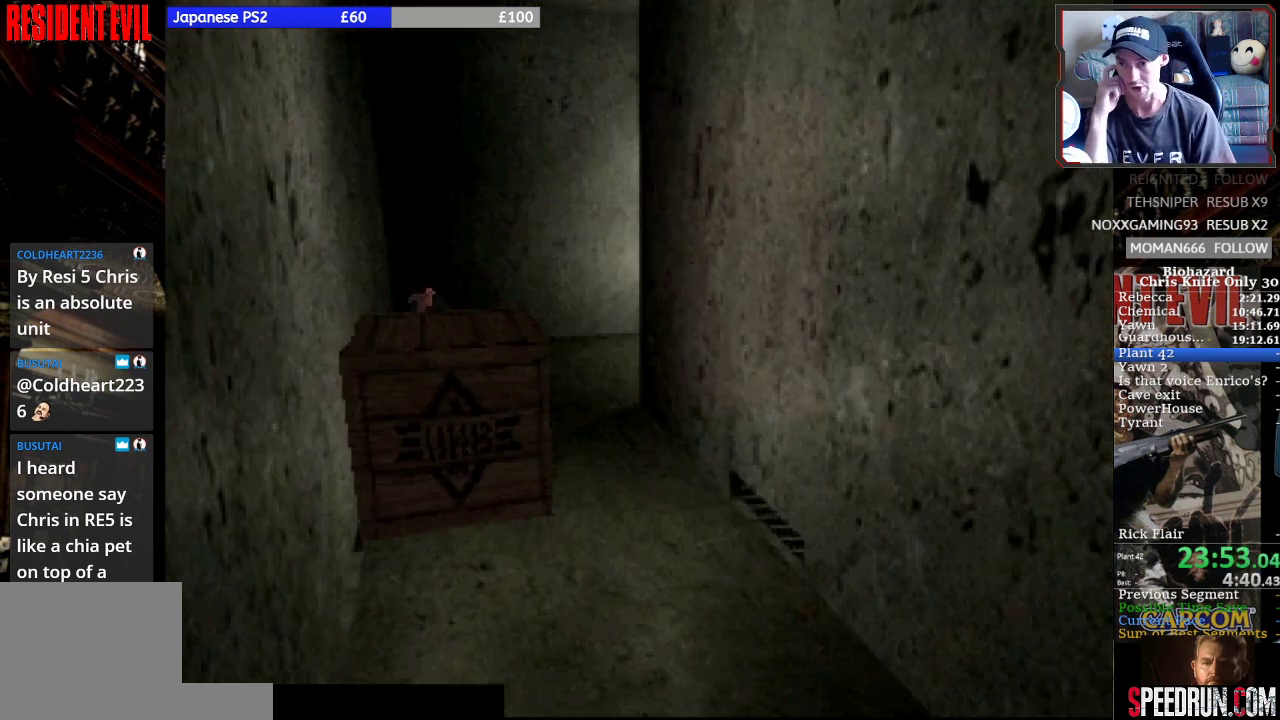
{"buttons": ["DPAD_UP"], "left_stick": "center", "events": []}
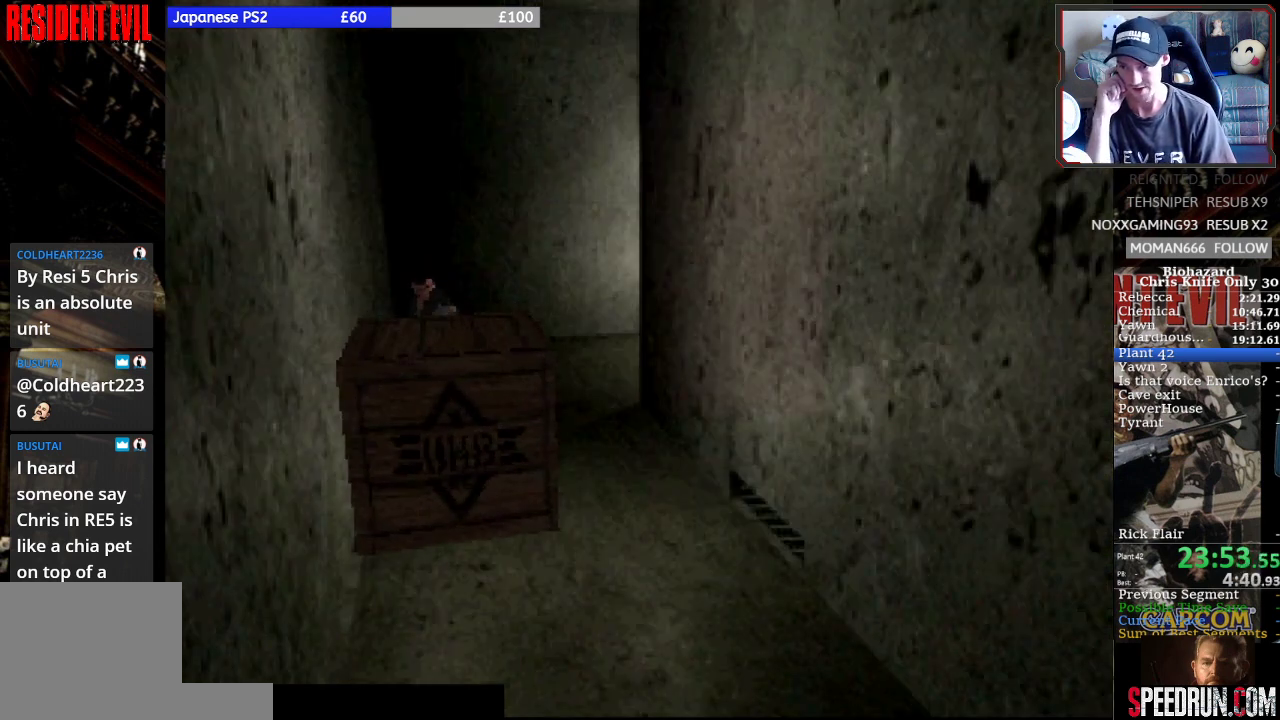
{"buttons": ["DPAD_UP"], "left_stick": "center", "events": []}
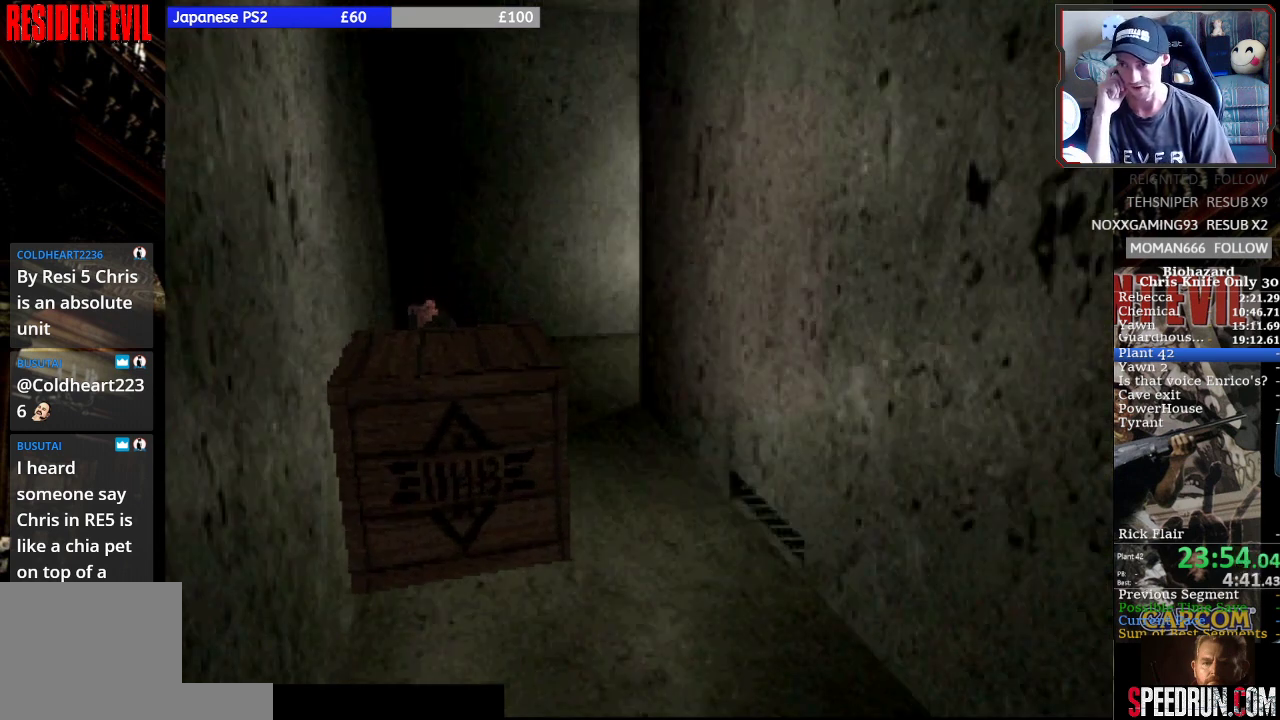
{"buttons": ["DPAD_UP"], "left_stick": "center", "events": []}
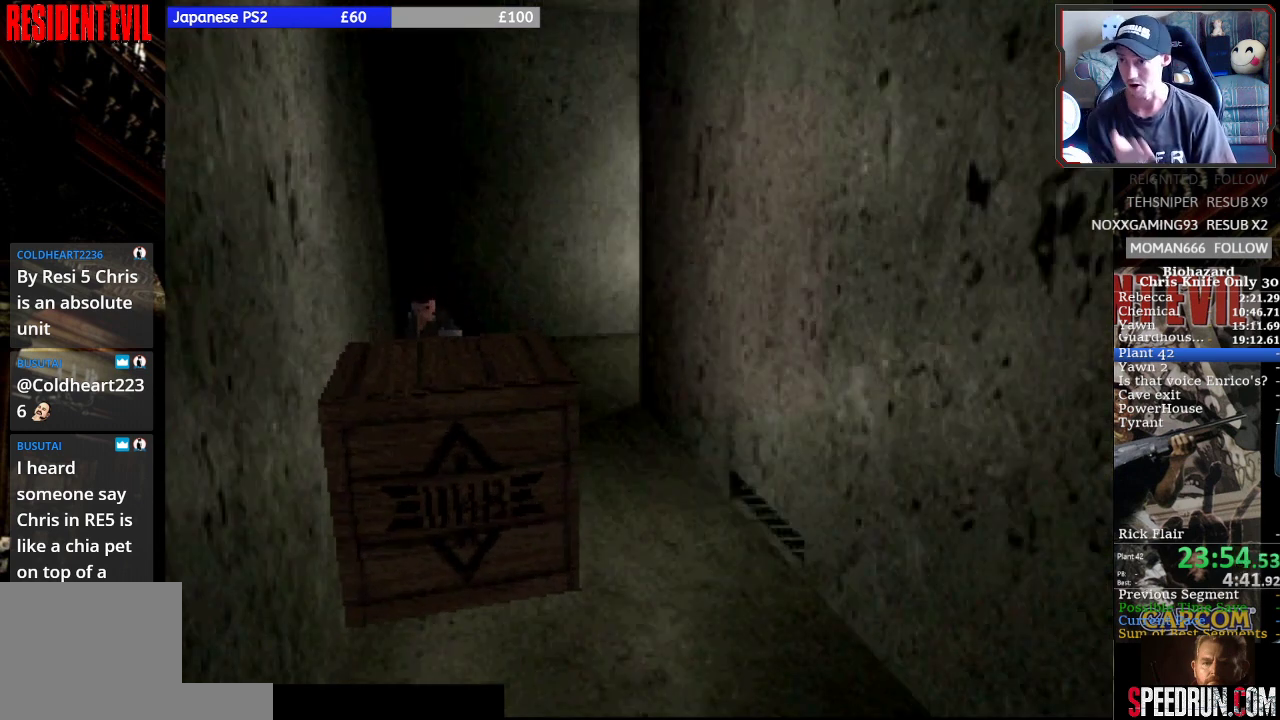
{"buttons": ["DPAD_UP"], "left_stick": "center", "events": []}
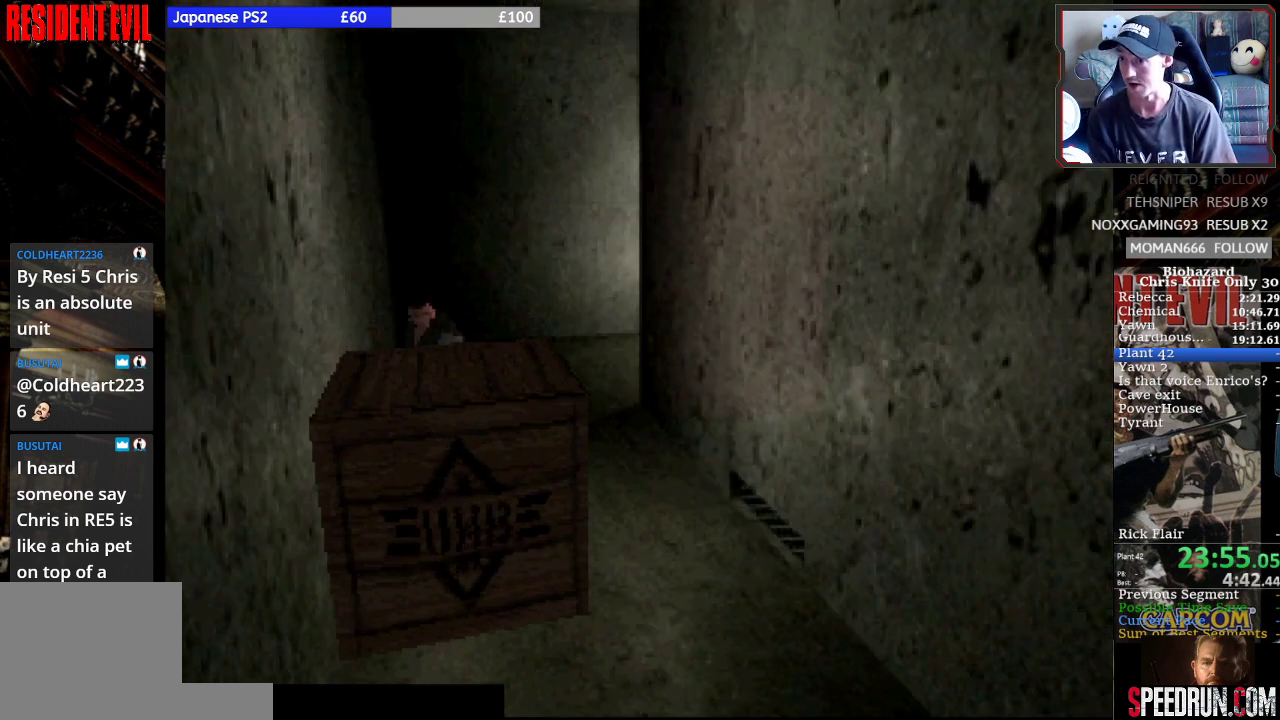
{"buttons": ["DPAD_UP"], "left_stick": "center", "events": []}
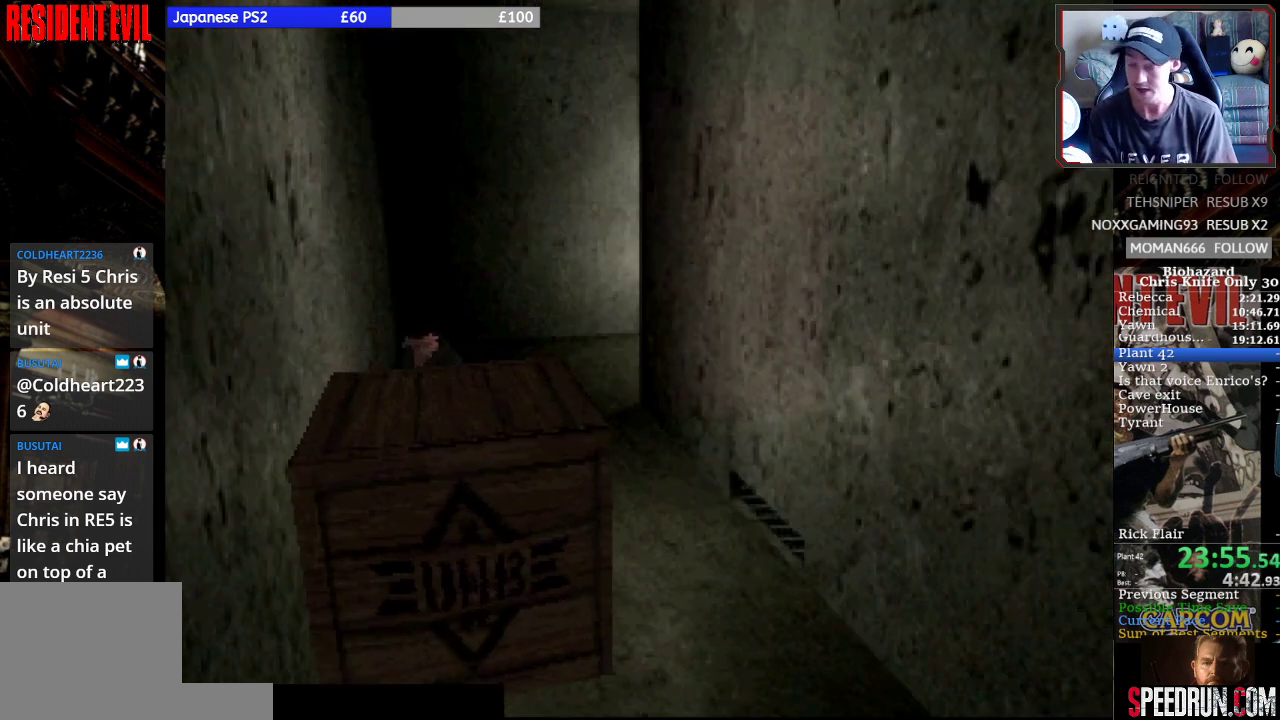
{"buttons": ["DPAD_UP"], "left_stick": "center", "events": []}
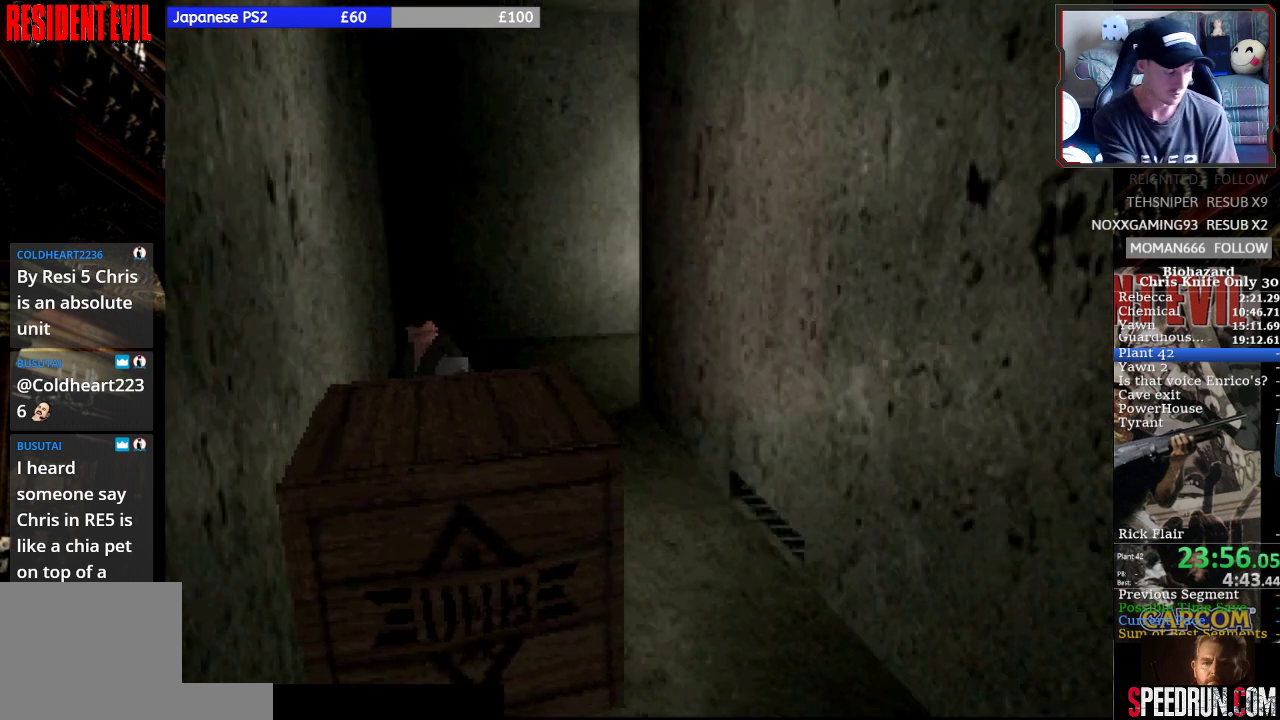
{"buttons": ["DPAD_UP"], "left_stick": "center", "events": []}
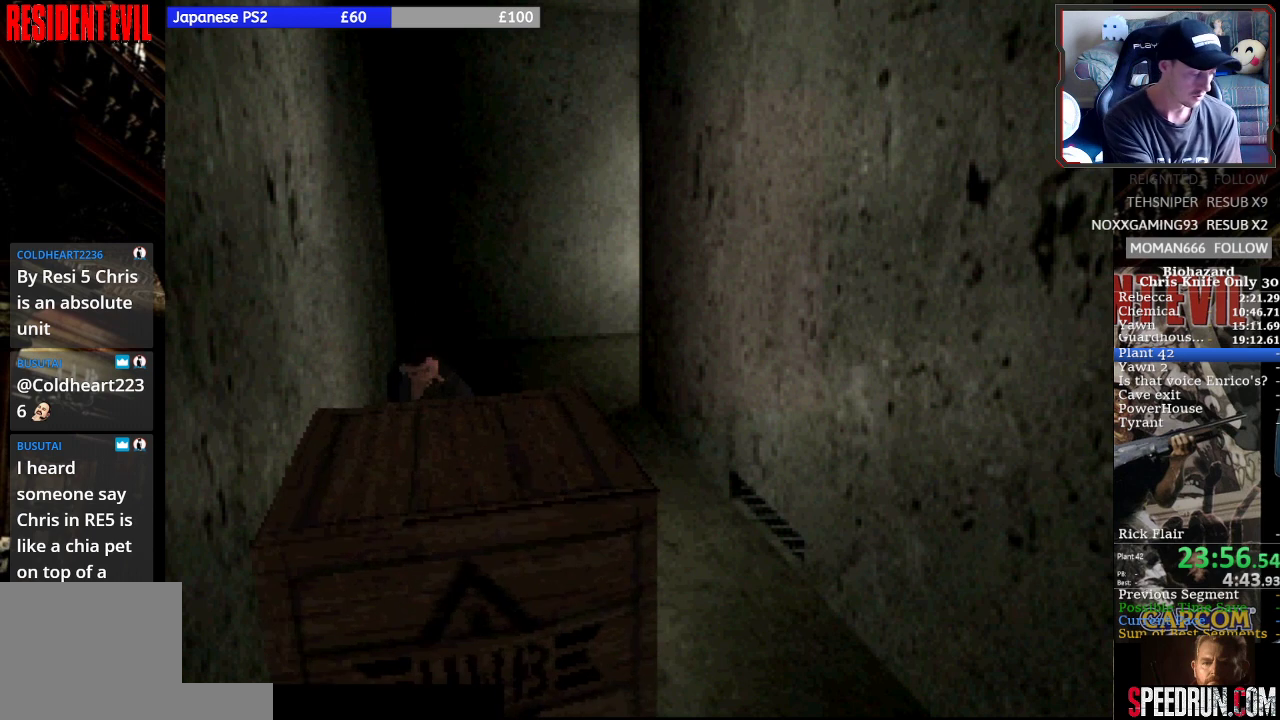
{"buttons": ["DPAD_UP"], "left_stick": "center", "events": []}
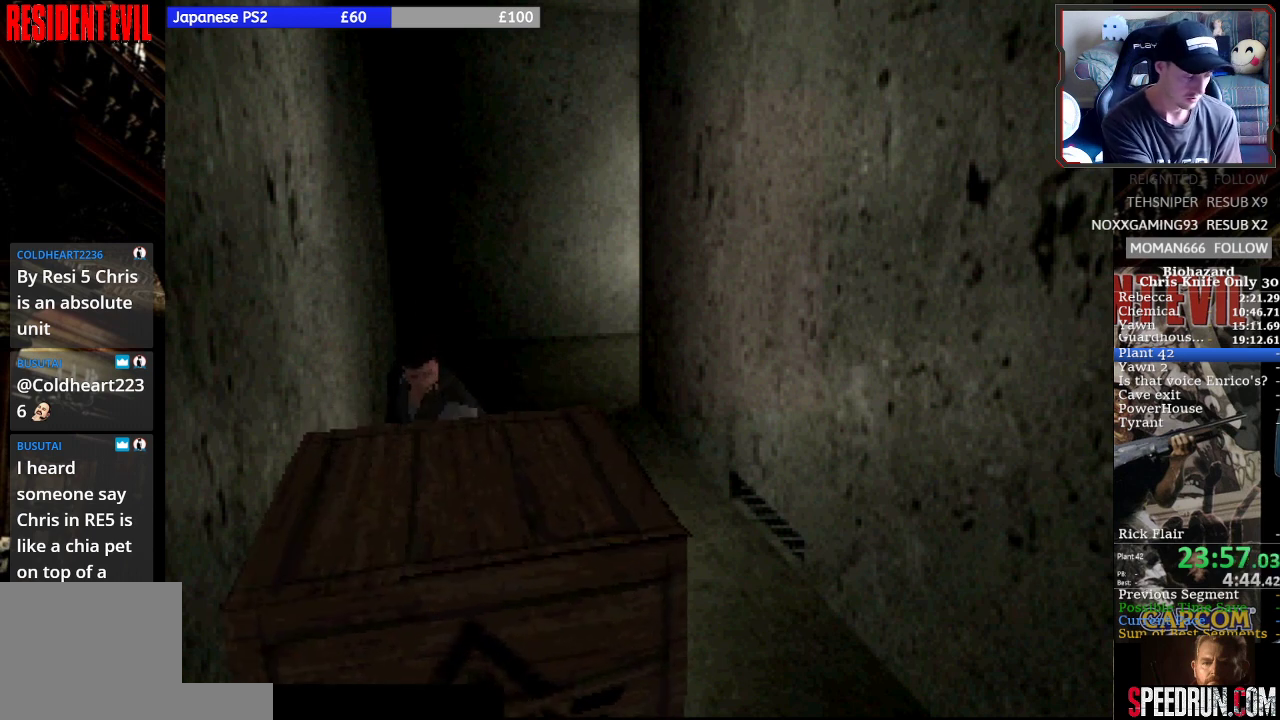
{"buttons": ["DPAD_UP"], "left_stick": "center", "events": []}
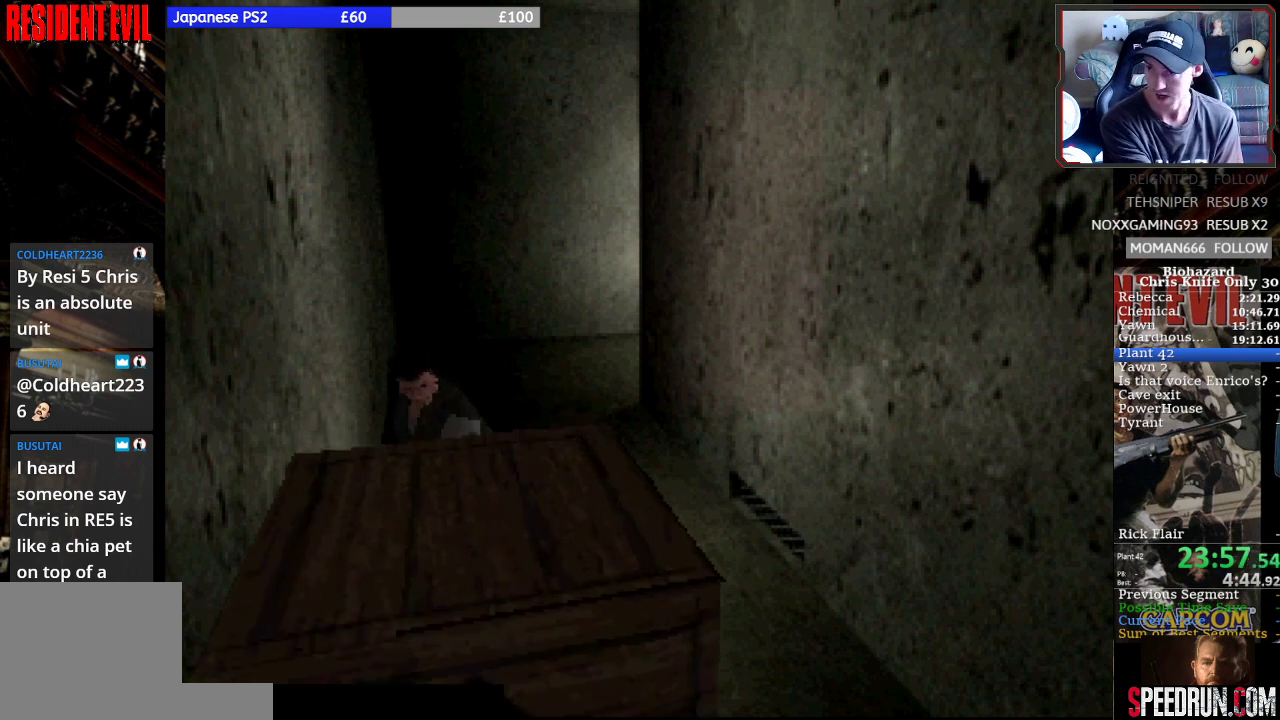
{"buttons": ["DPAD_UP"], "left_stick": "center", "events": []}
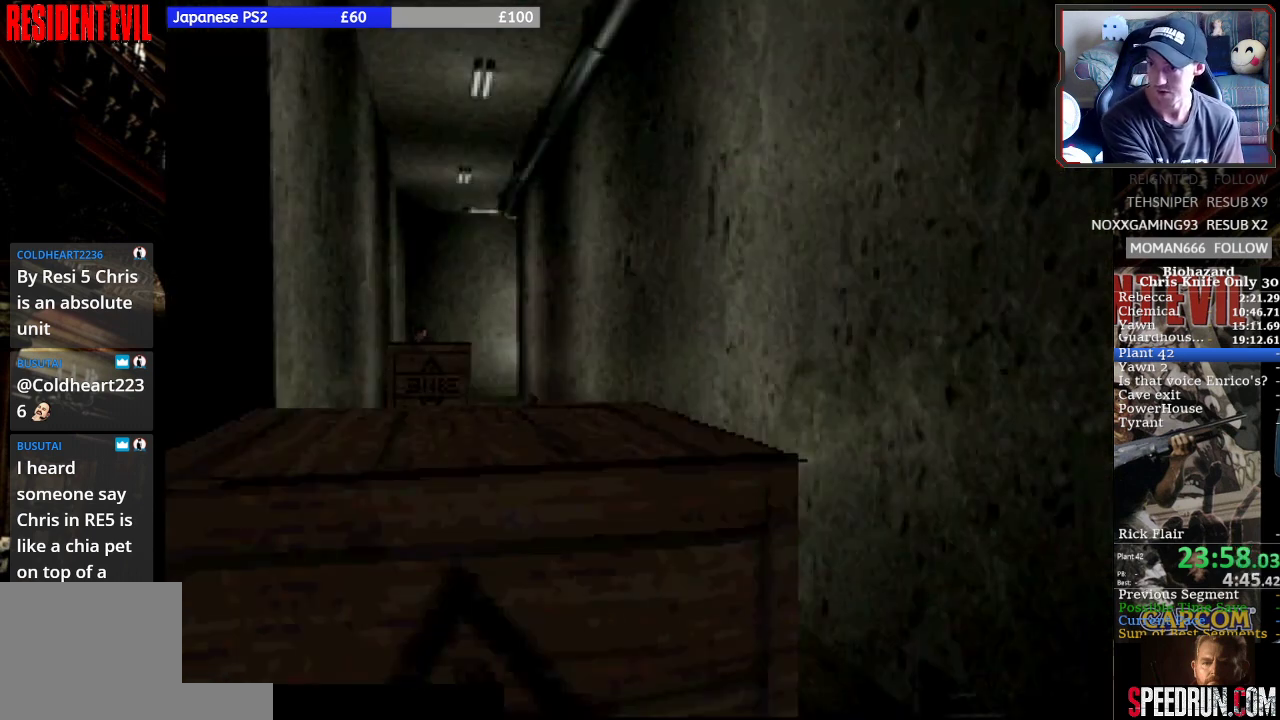
{"buttons": ["DPAD_UP"], "left_stick": "center", "events": []}
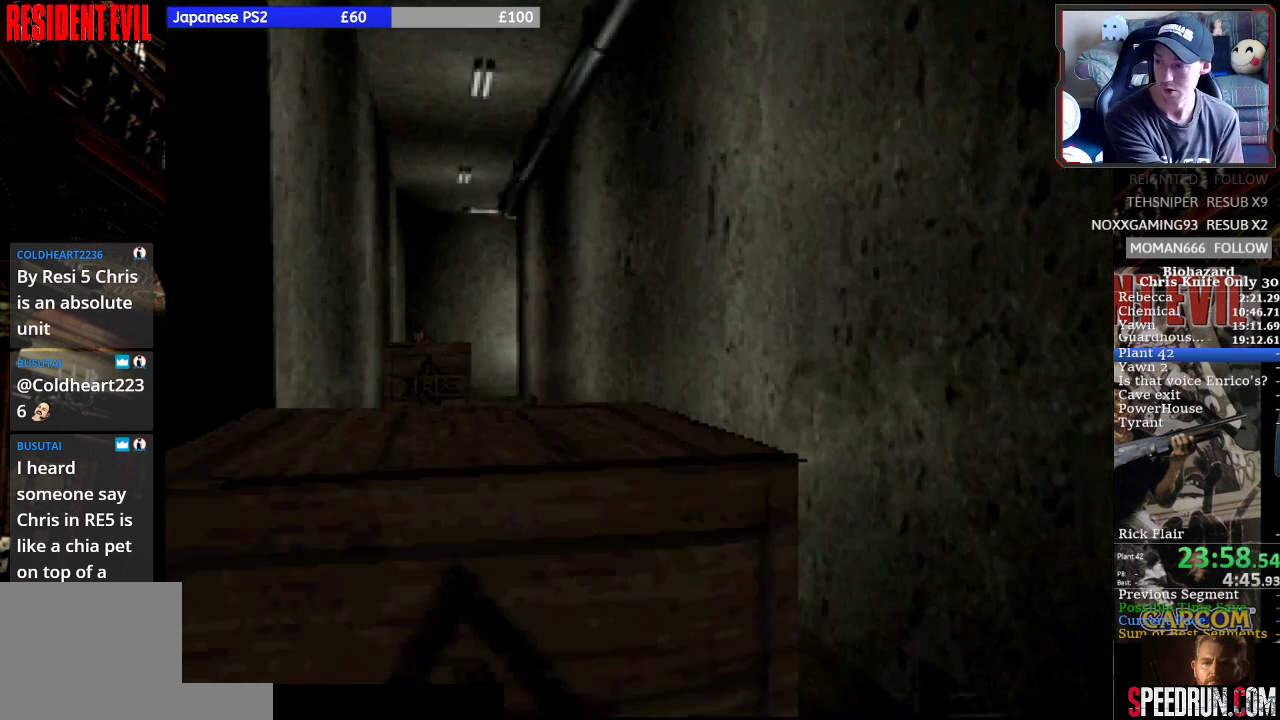
{"buttons": ["DPAD_UP"], "left_stick": "center", "events": []}
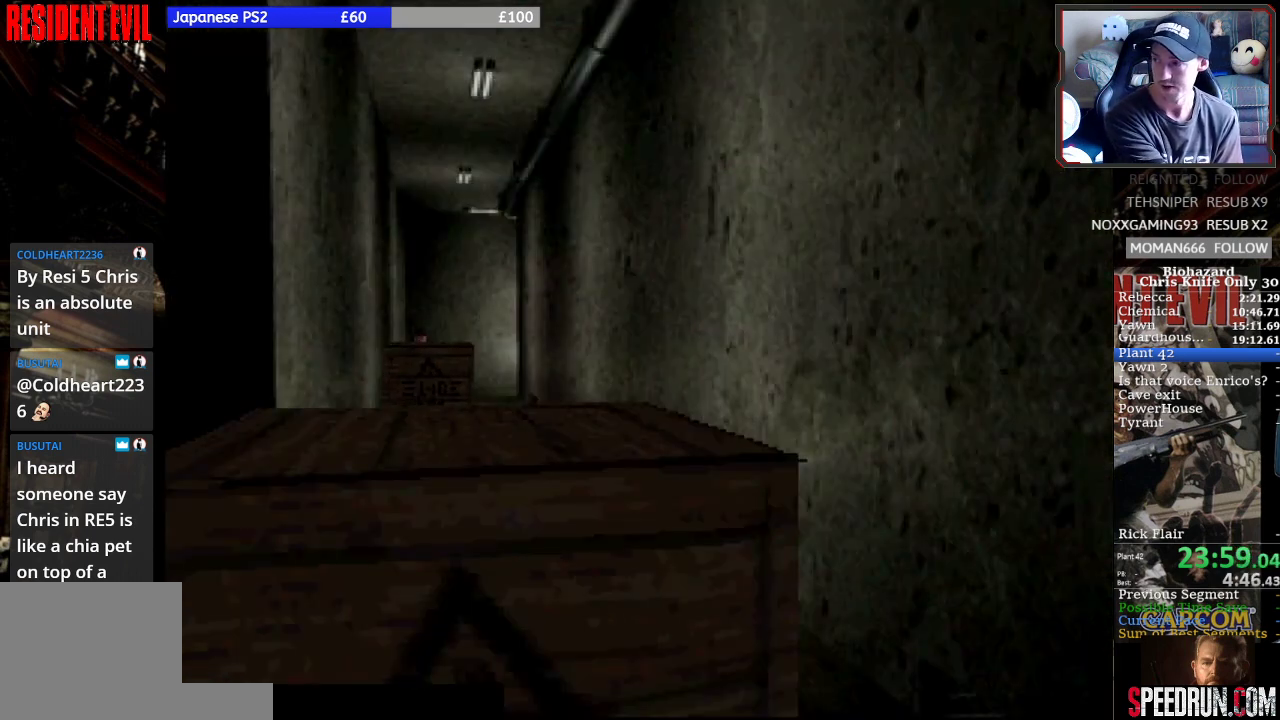
{"buttons": ["DPAD_UP"], "left_stick": "center", "events": []}
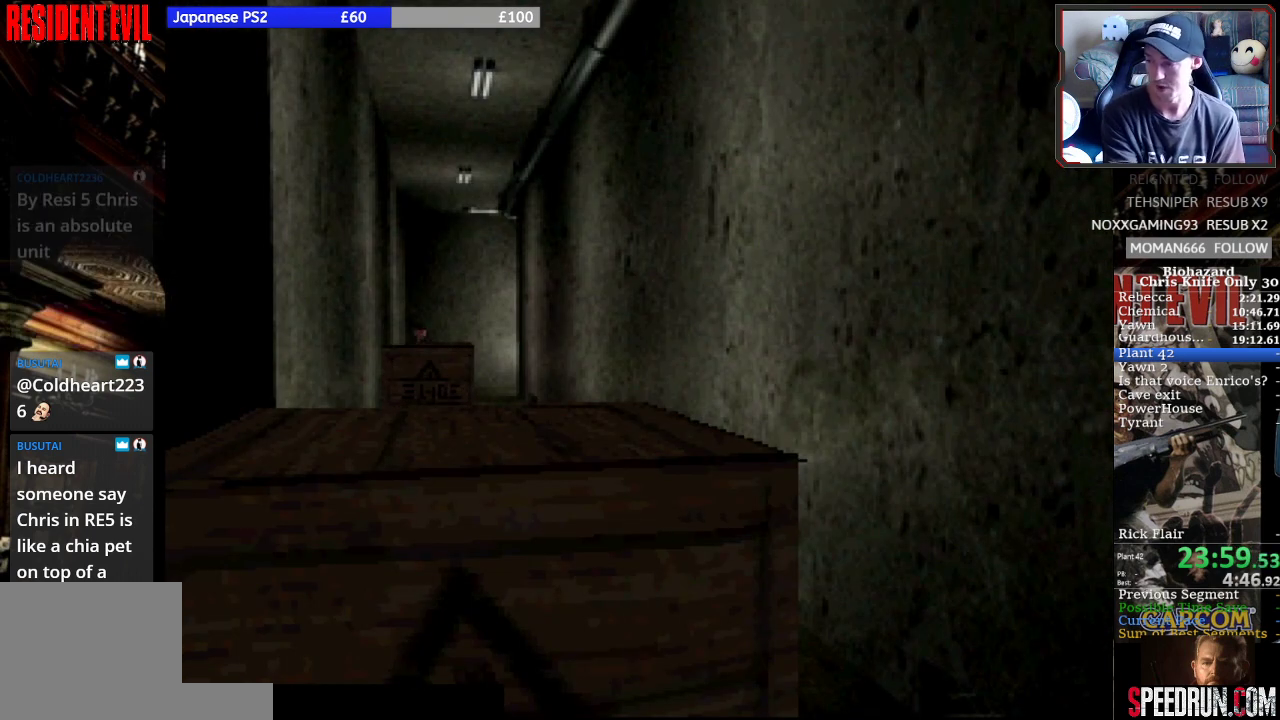
{"buttons": ["DPAD_UP"], "left_stick": "center", "events": []}
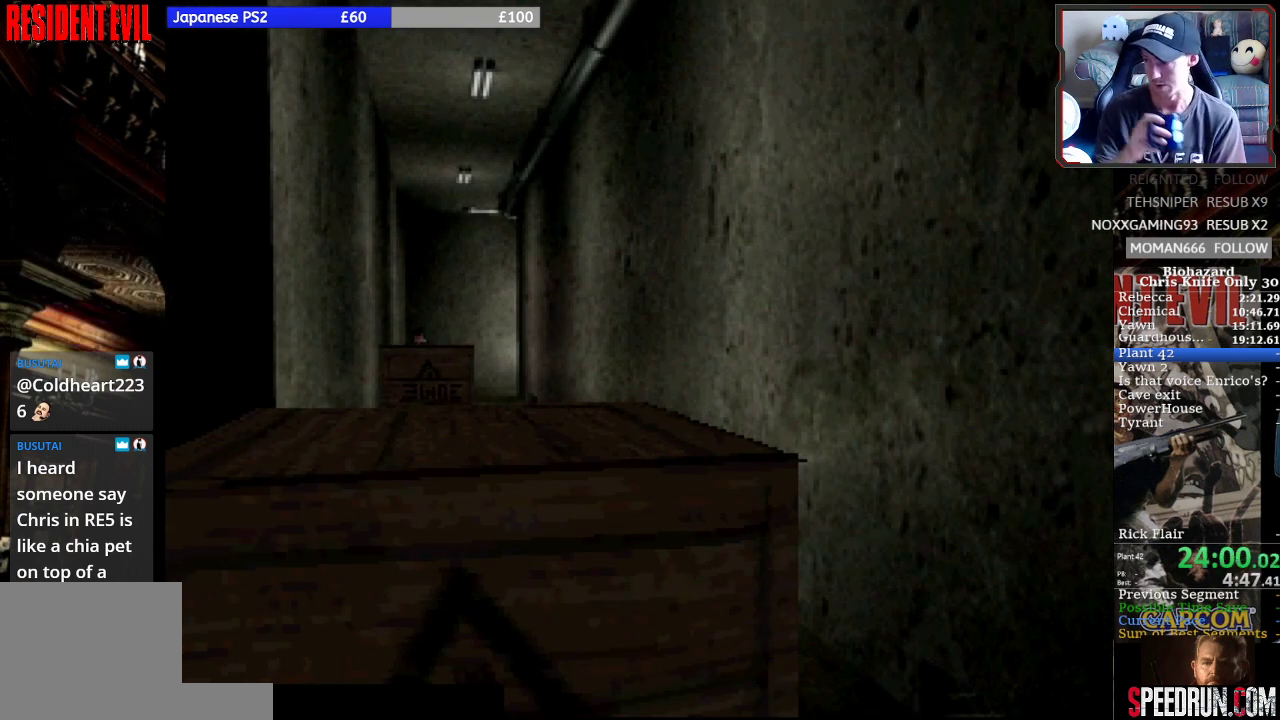
{"buttons": ["DPAD_UP"], "left_stick": "center", "events": []}
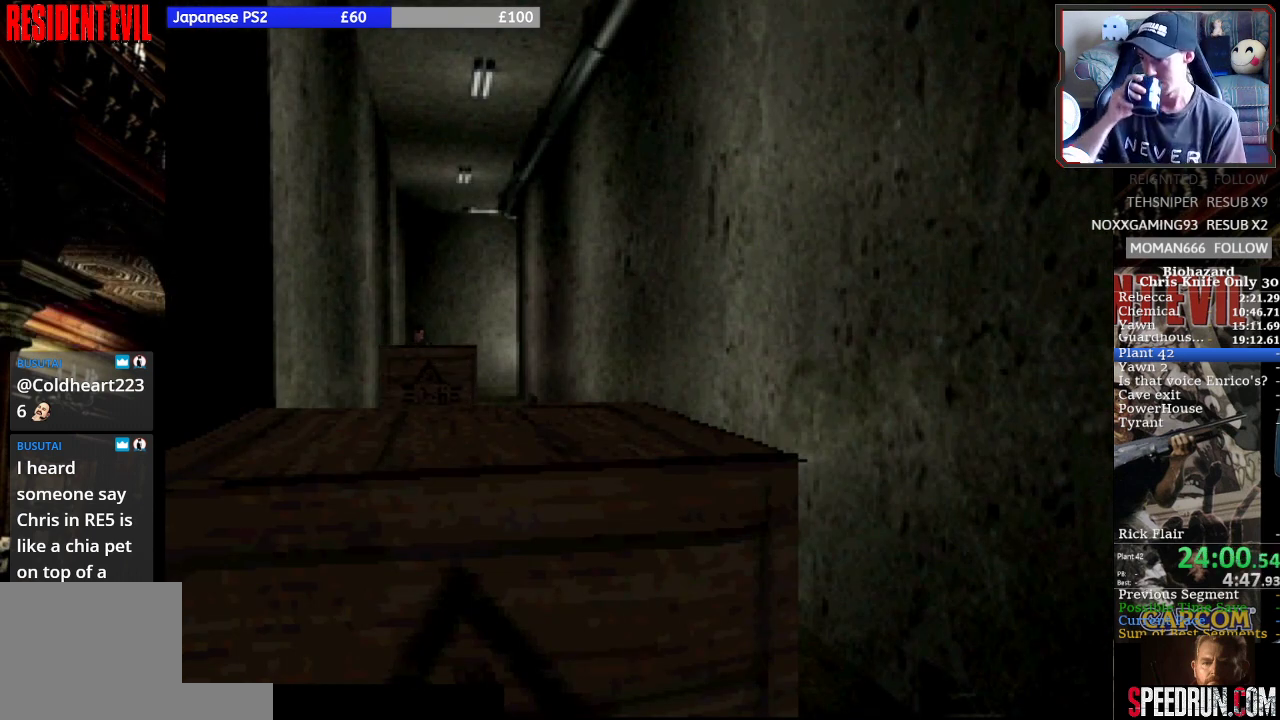
{"buttons": ["DPAD_UP"], "left_stick": "center", "events": []}
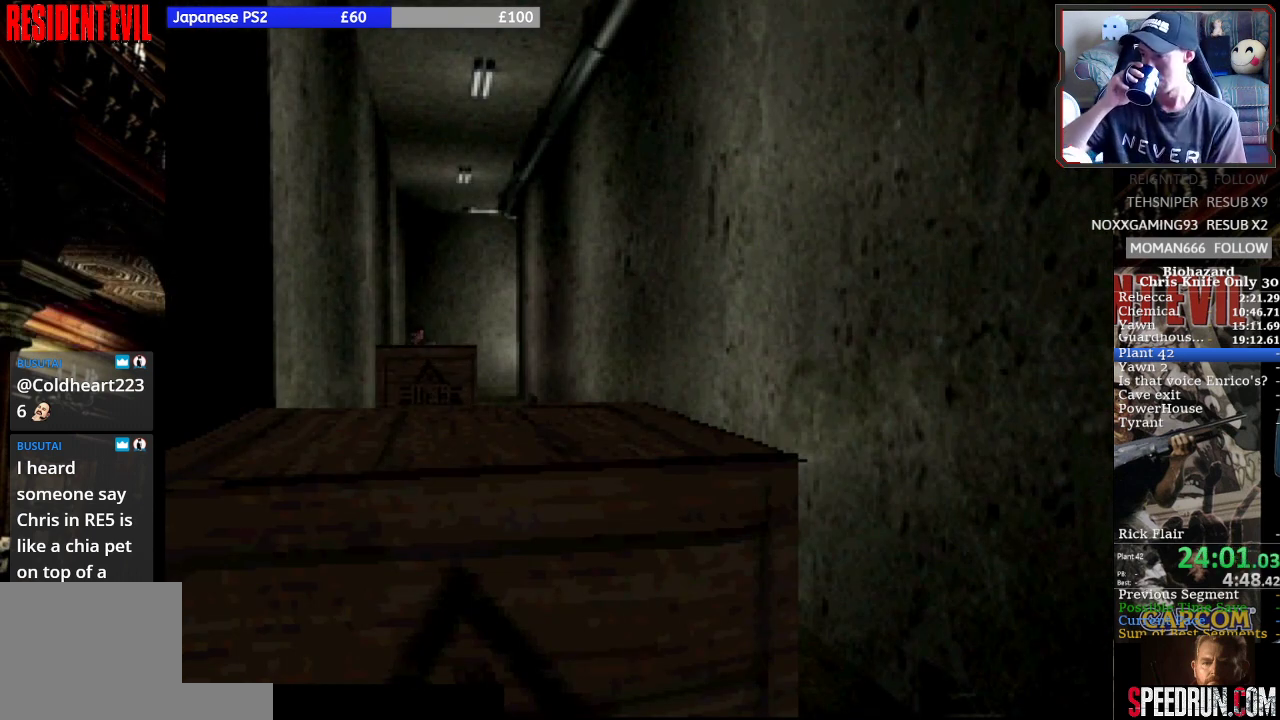
{"buttons": ["DPAD_UP"], "left_stick": "center", "events": []}
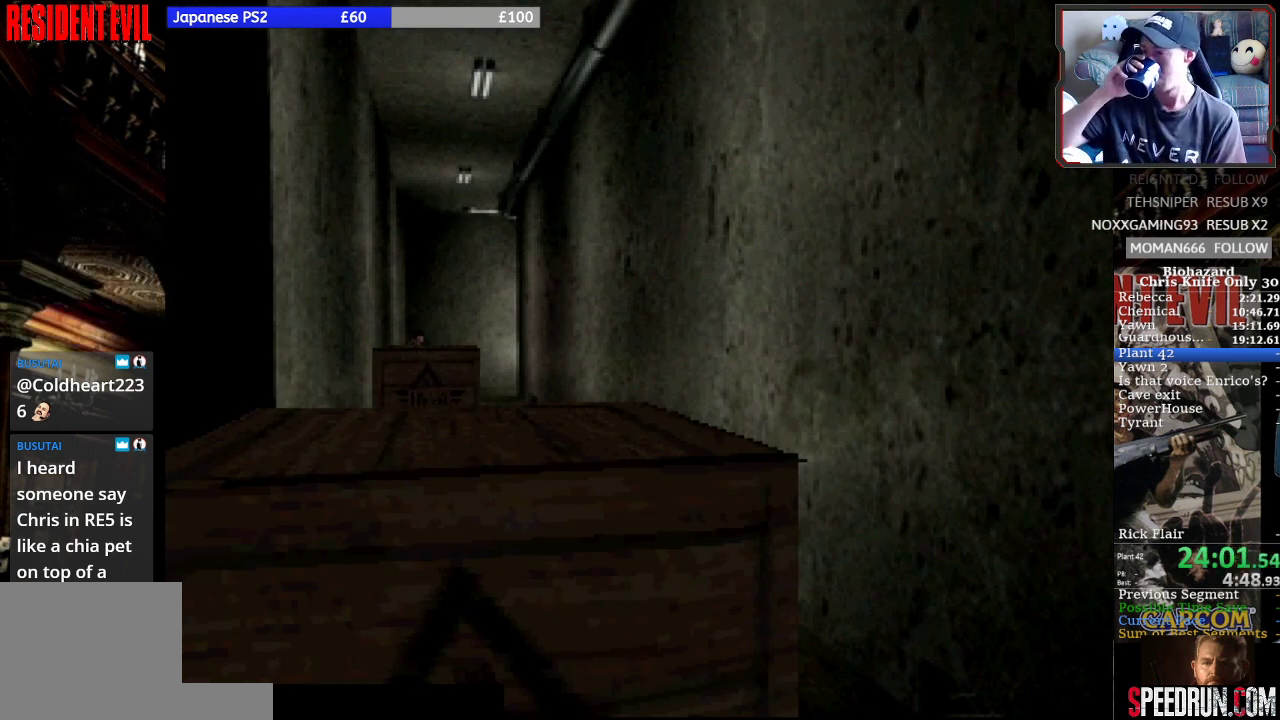
{"buttons": ["DPAD_UP"], "left_stick": "center", "events": []}
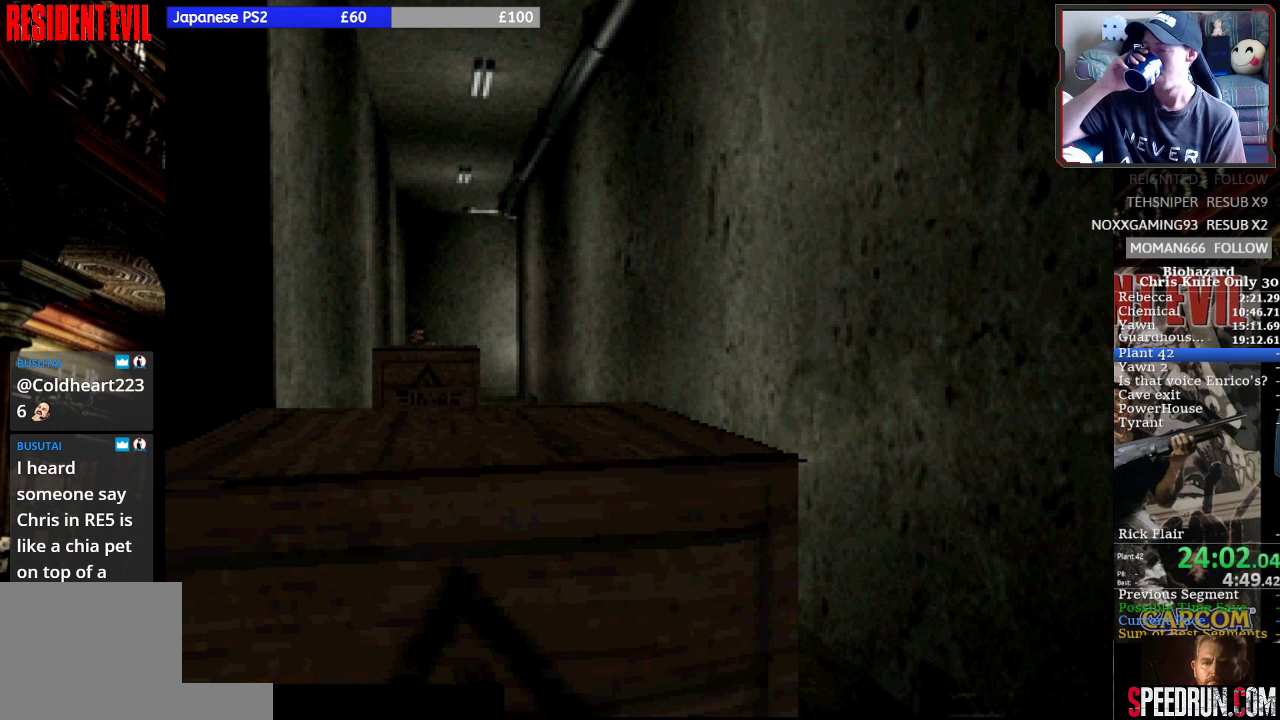
{"buttons": ["DPAD_UP"], "left_stick": "center", "events": []}